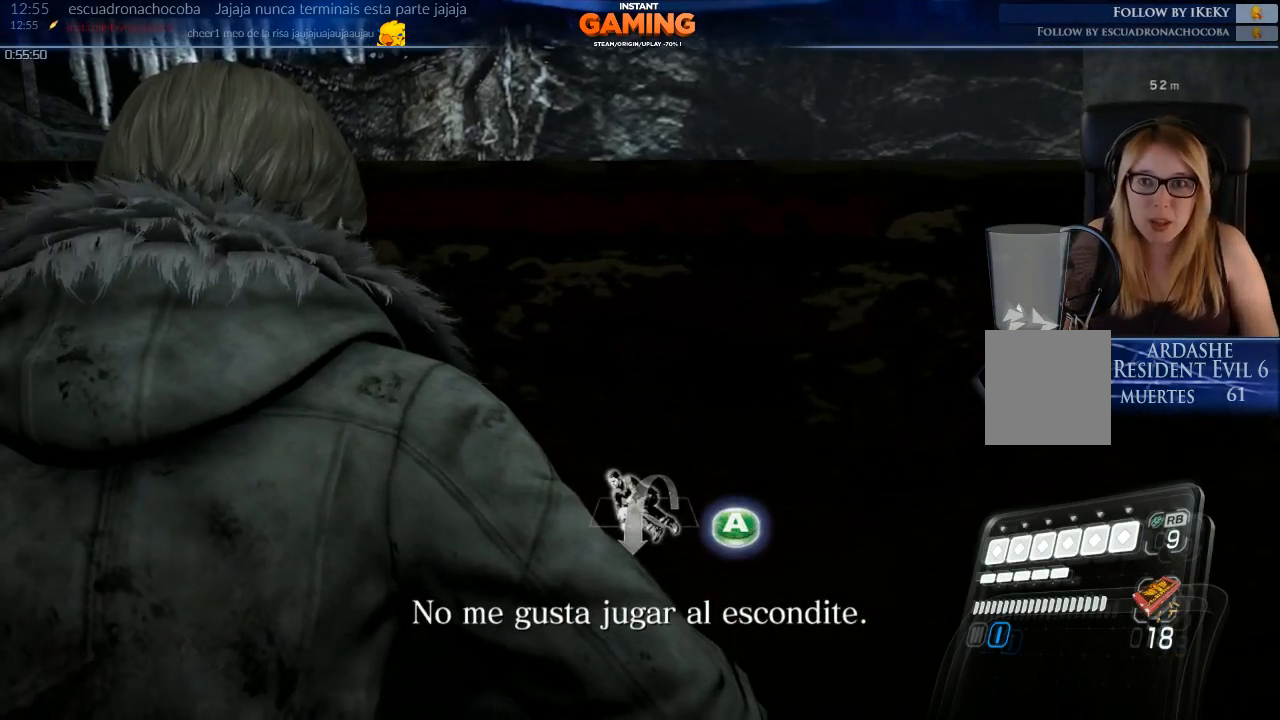
Gameplay with a controller (Xbox layout); each line is a JSON object with the inputs held at the frame after it. "events" lists button and stick changes between this image and that frame as [ms after this image, input, new state], when the widget could be followed in between.
{"buttons": ["A"], "left_stick": "center", "right_stick": "center", "events": [[33, "right_stick", "up-right"], [133, "right_stick", "center"], [333, "A", "down"]]}
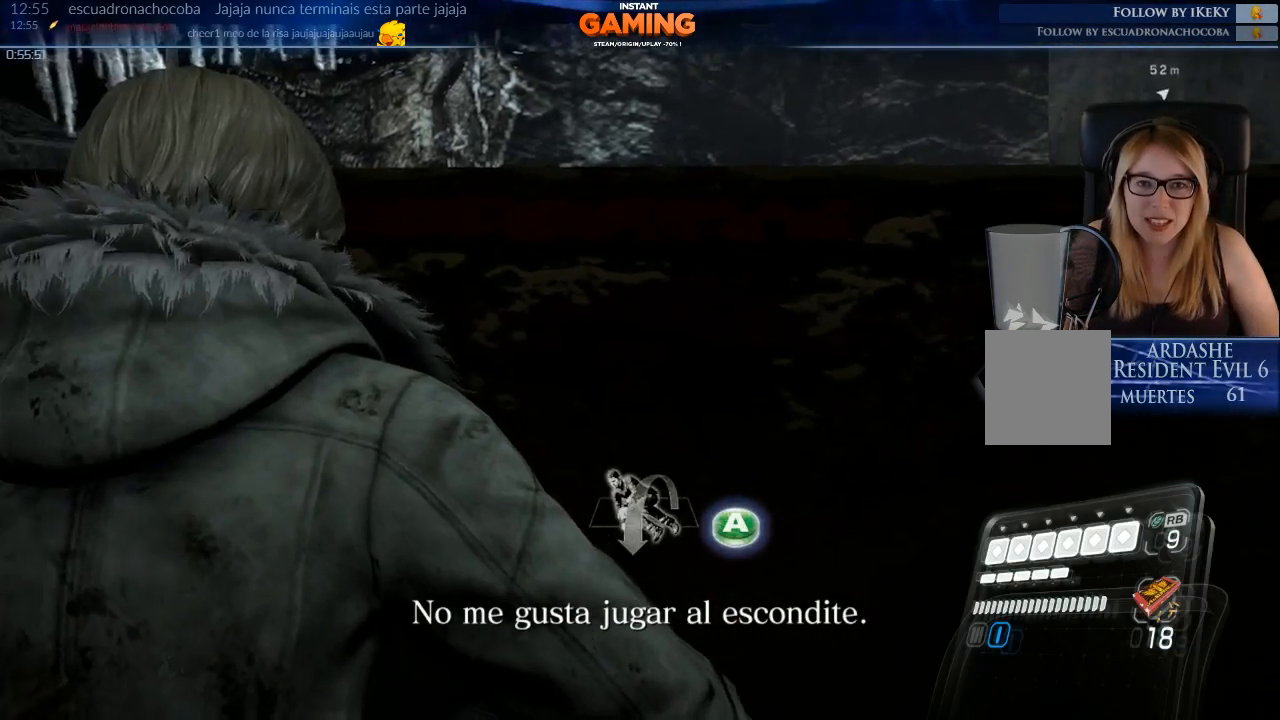
{"buttons": [], "left_stick": "center", "right_stick": "right", "events": [[33, "A", "up"], [367, "right_stick", "right"]]}
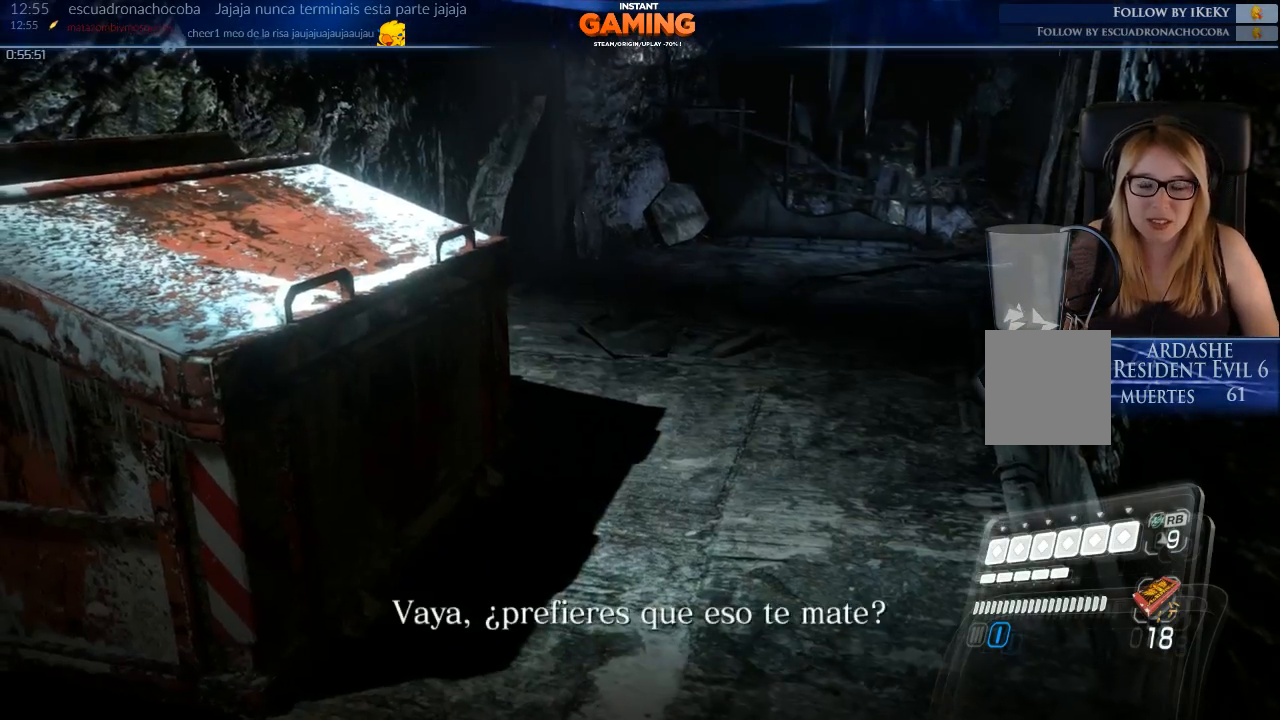
{"buttons": [], "left_stick": "center", "right_stick": "center", "events": [[433, "right_stick", "center"]]}
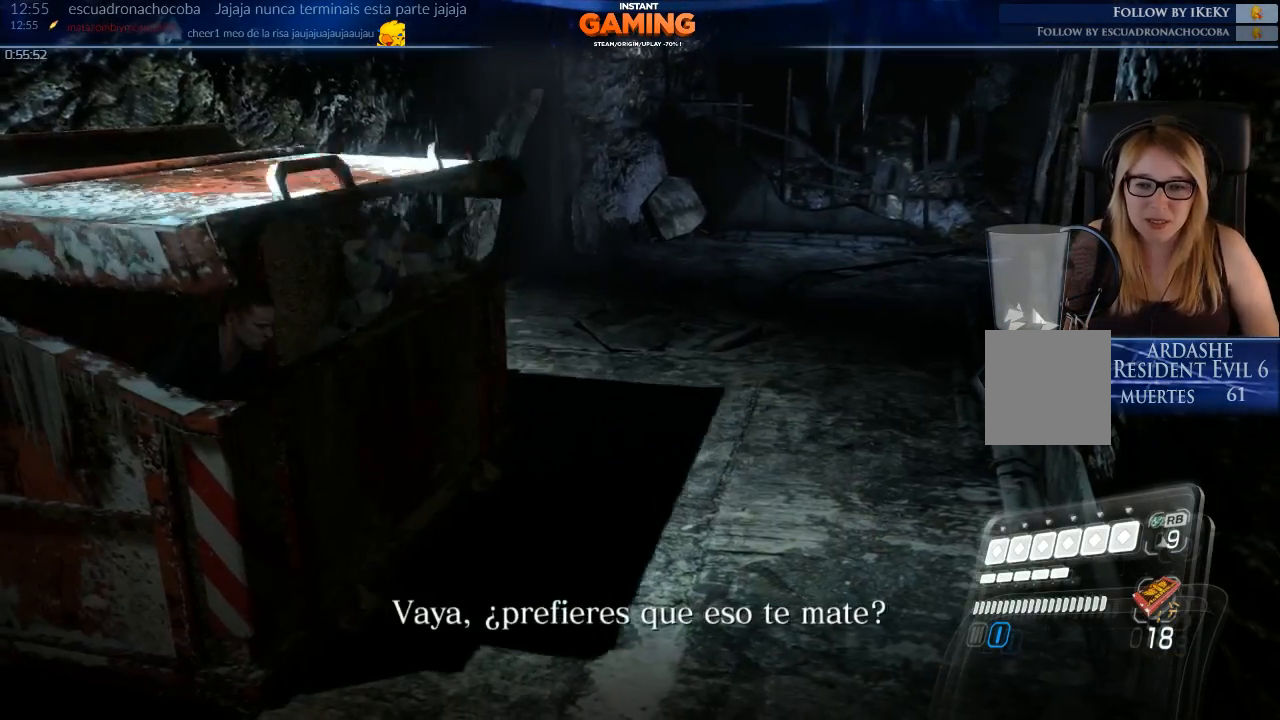
{"buttons": [], "left_stick": "center", "right_stick": "center", "events": [[100, "right_stick", "right"], [367, "right_stick", "center"]]}
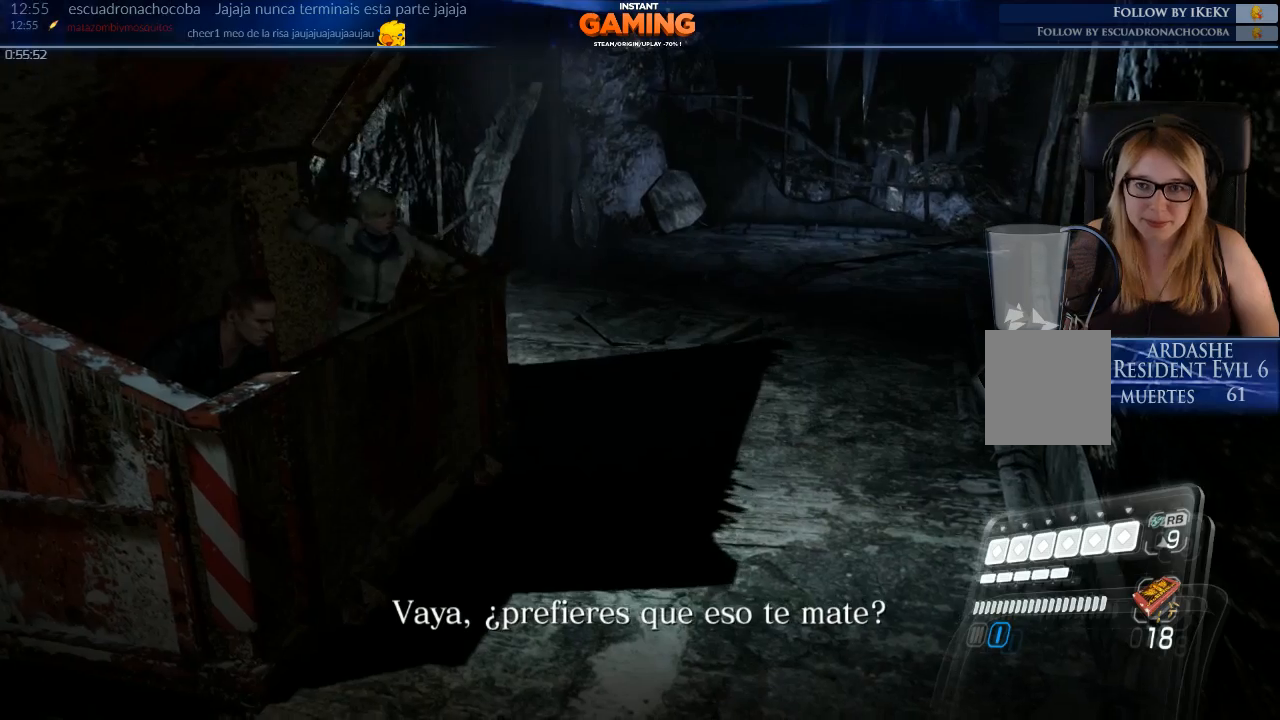
{"buttons": [], "left_stick": "center", "right_stick": "center", "events": [[100, "right_stick", "right"], [367, "right_stick", "center"]]}
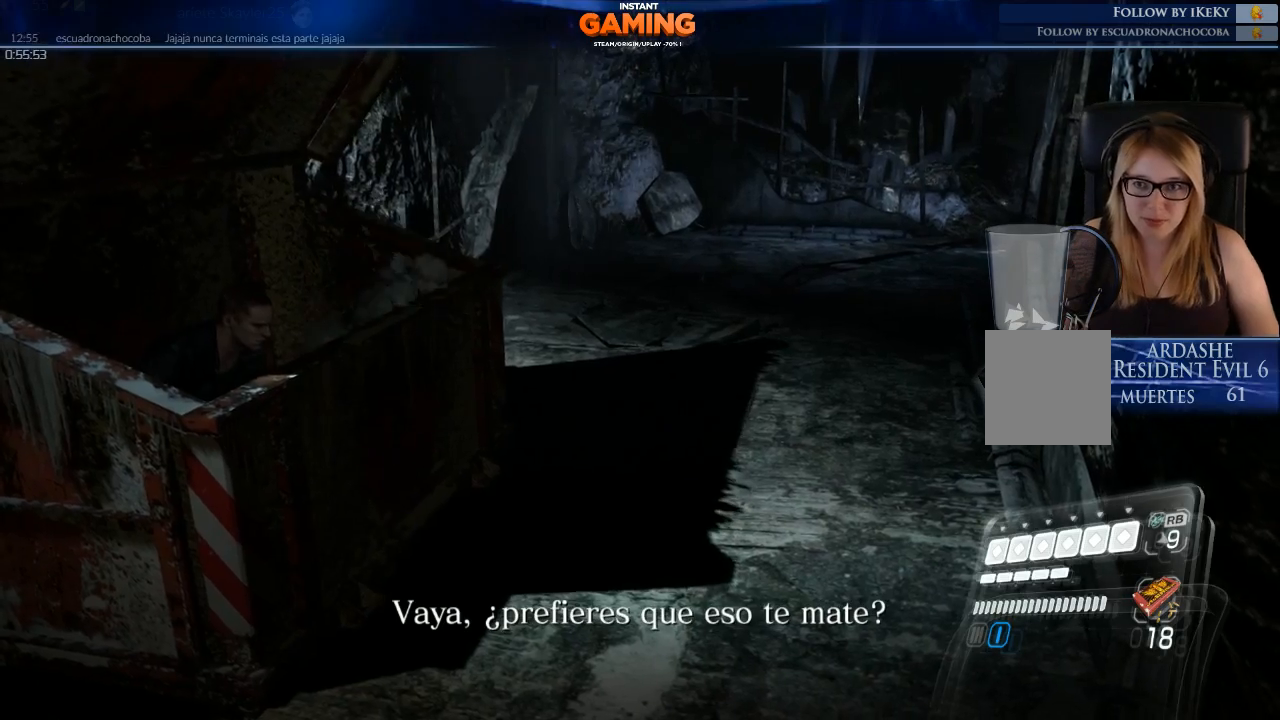
{"buttons": [], "left_stick": "center", "right_stick": "center", "events": [[167, "right_stick", "right"], [467, "right_stick", "center"]]}
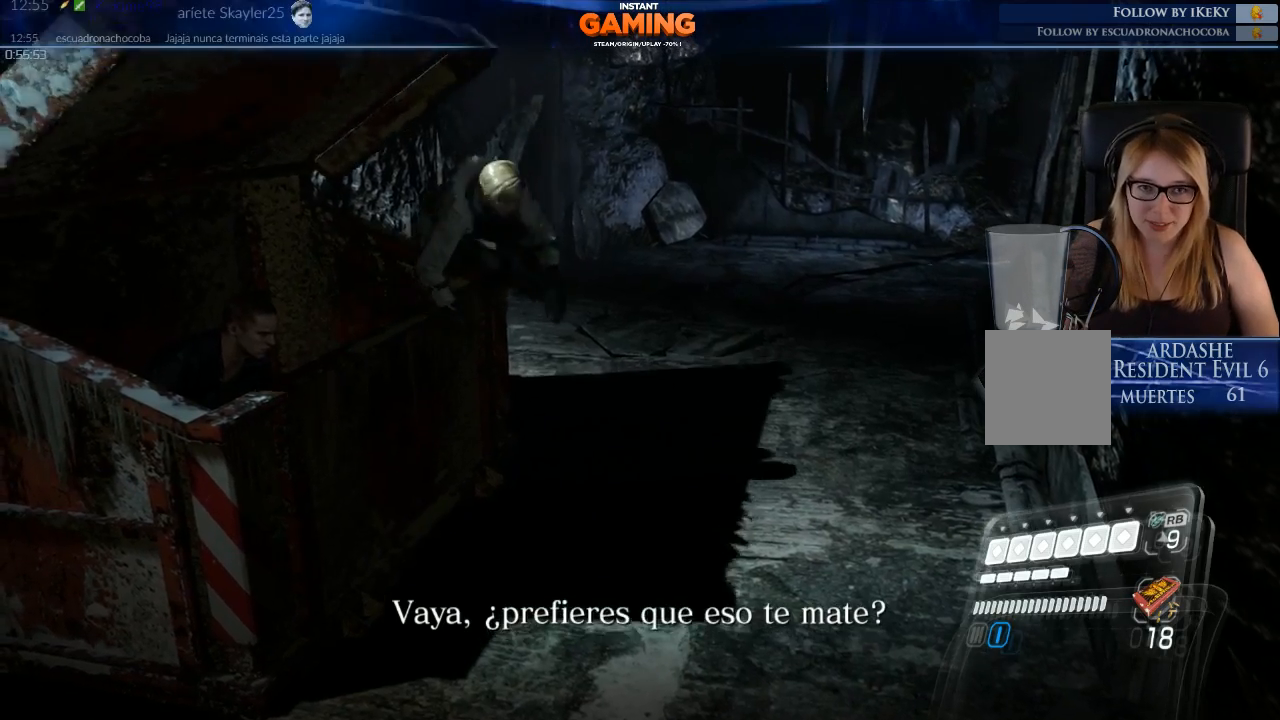
{"buttons": [], "left_stick": "down", "right_stick": "right", "events": [[233, "right_stick", "right"], [433, "left_stick", "down"]]}
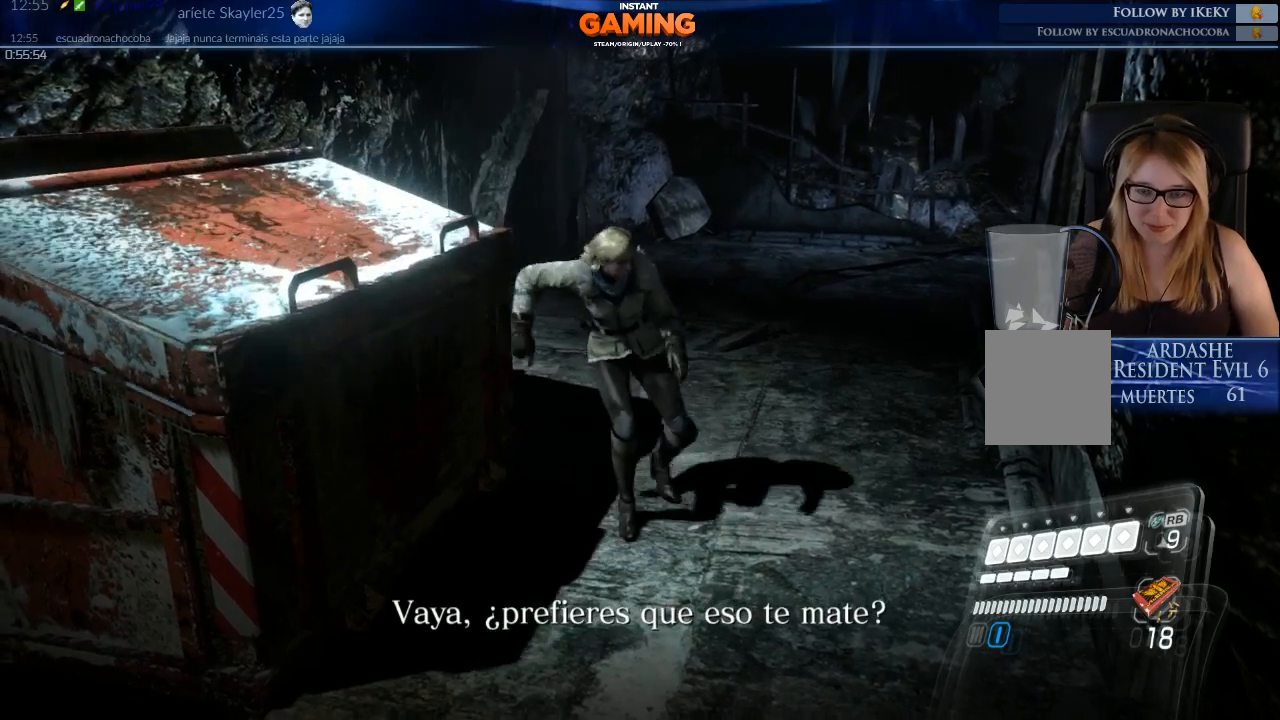
{"buttons": [], "left_stick": "down", "right_stick": "right", "events": []}
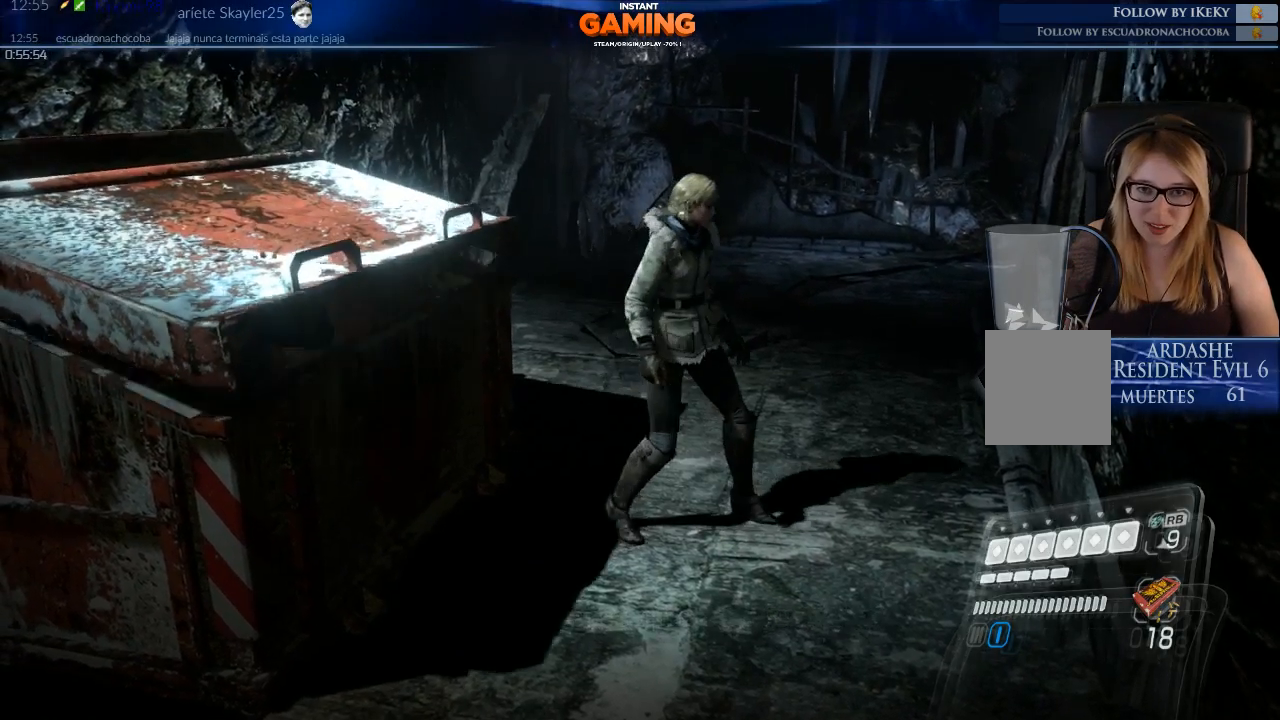
{"buttons": [], "left_stick": "down", "right_stick": "left", "events": [[33, "right_stick", "center"], [167, "right_stick", "left"]]}
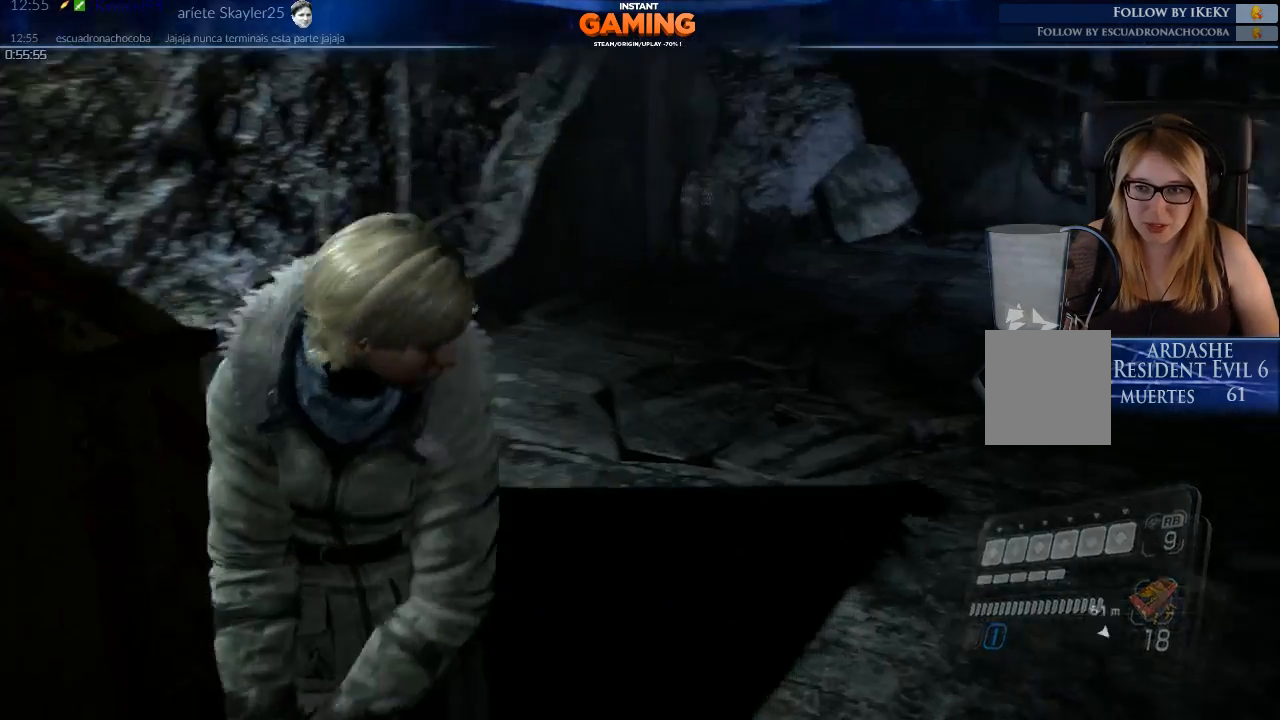
{"buttons": [], "left_stick": "up-left", "right_stick": "left", "events": [[100, "left_stick", "left"], [267, "left_stick", "up-left"]]}
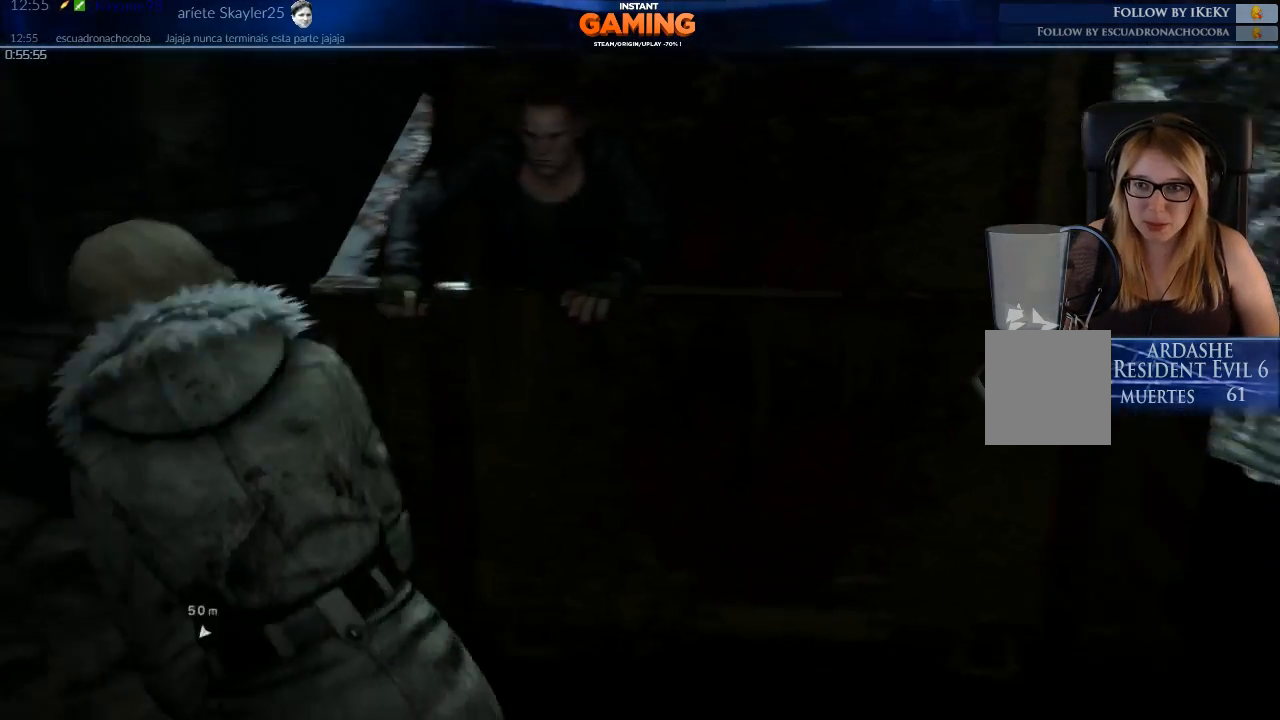
{"buttons": [], "left_stick": "up", "right_stick": "center", "events": [[367, "left_stick", "up"], [367, "right_stick", "center"]]}
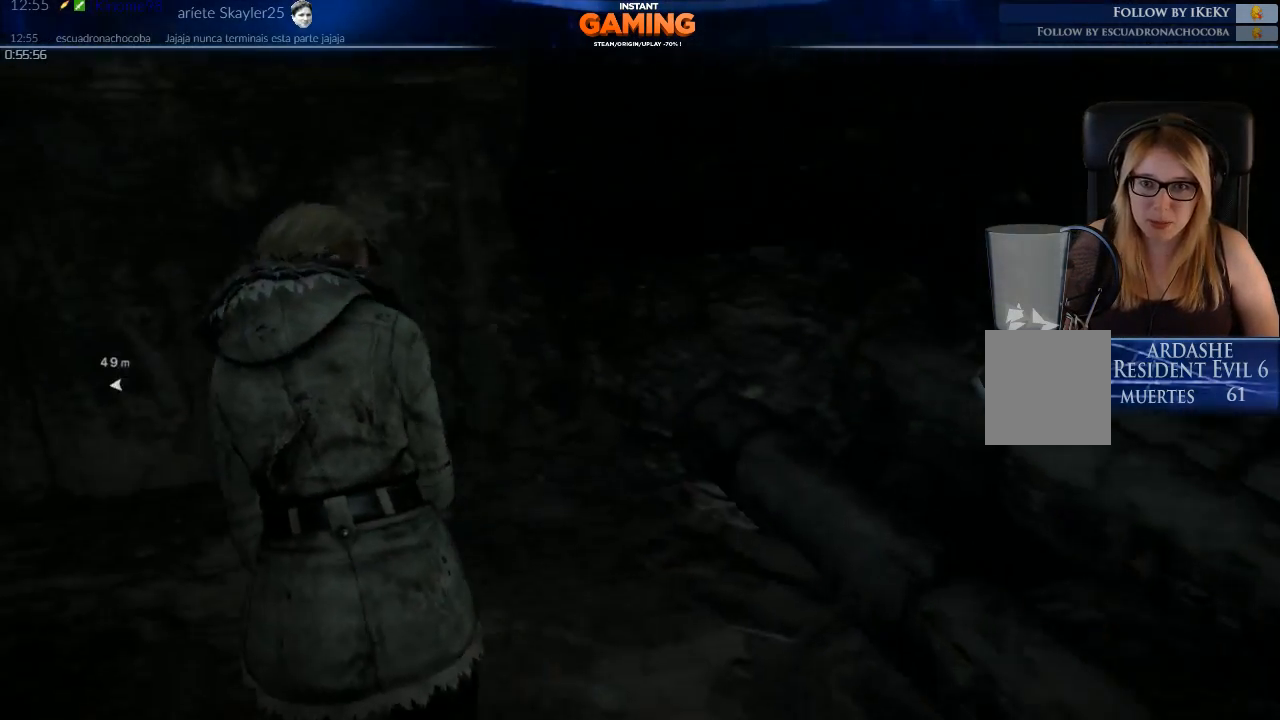
{"buttons": [], "left_stick": "left", "right_stick": "right", "events": [[200, "right_stick", "right"], [400, "left_stick", "up-left"], [500, "left_stick", "left"]]}
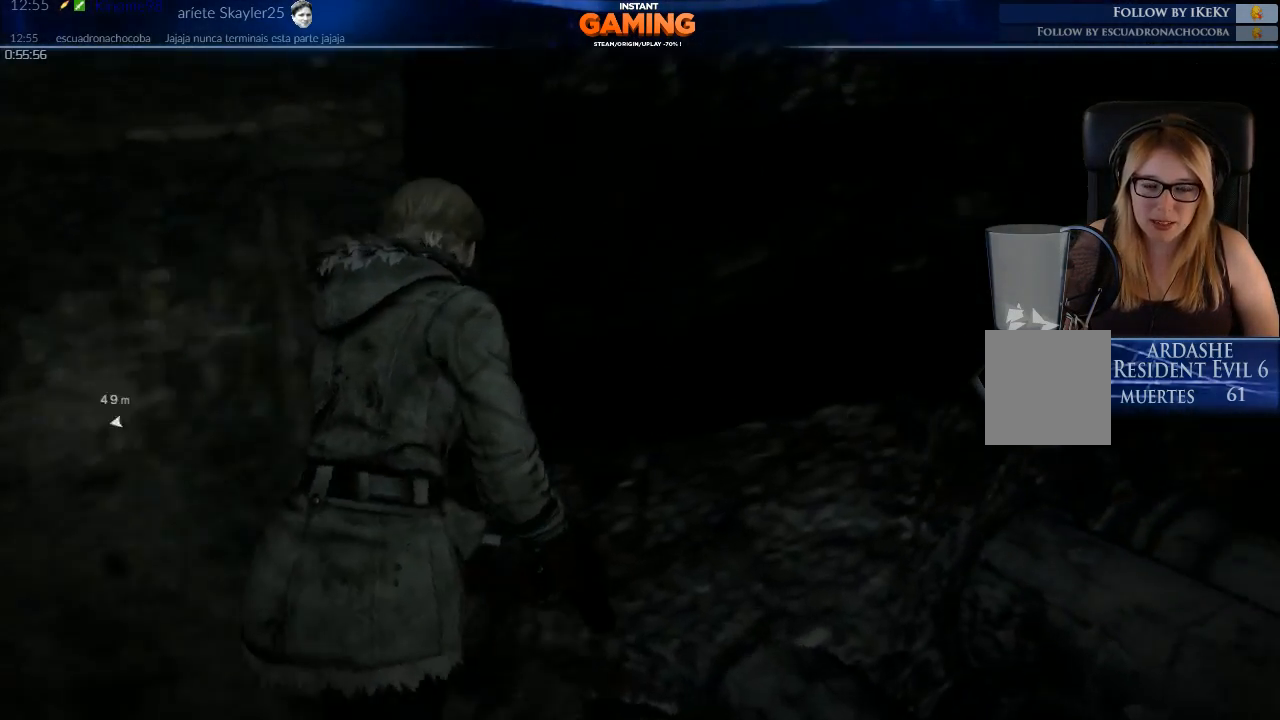
{"buttons": [], "left_stick": "up-right", "right_stick": "right", "events": [[167, "left_stick", "down"], [367, "left_stick", "right"], [433, "left_stick", "up-right"]]}
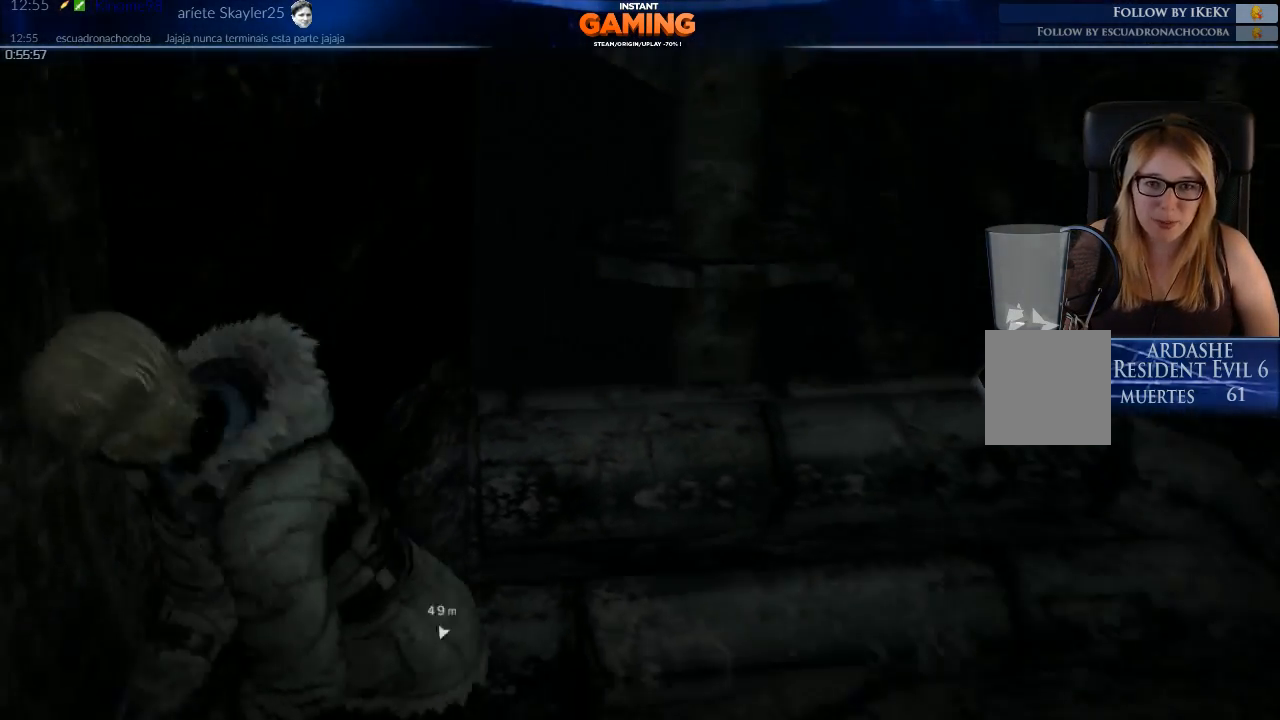
{"buttons": [], "left_stick": "up", "right_stick": "center", "events": [[300, "left_stick", "up"], [433, "right_stick", "center"]]}
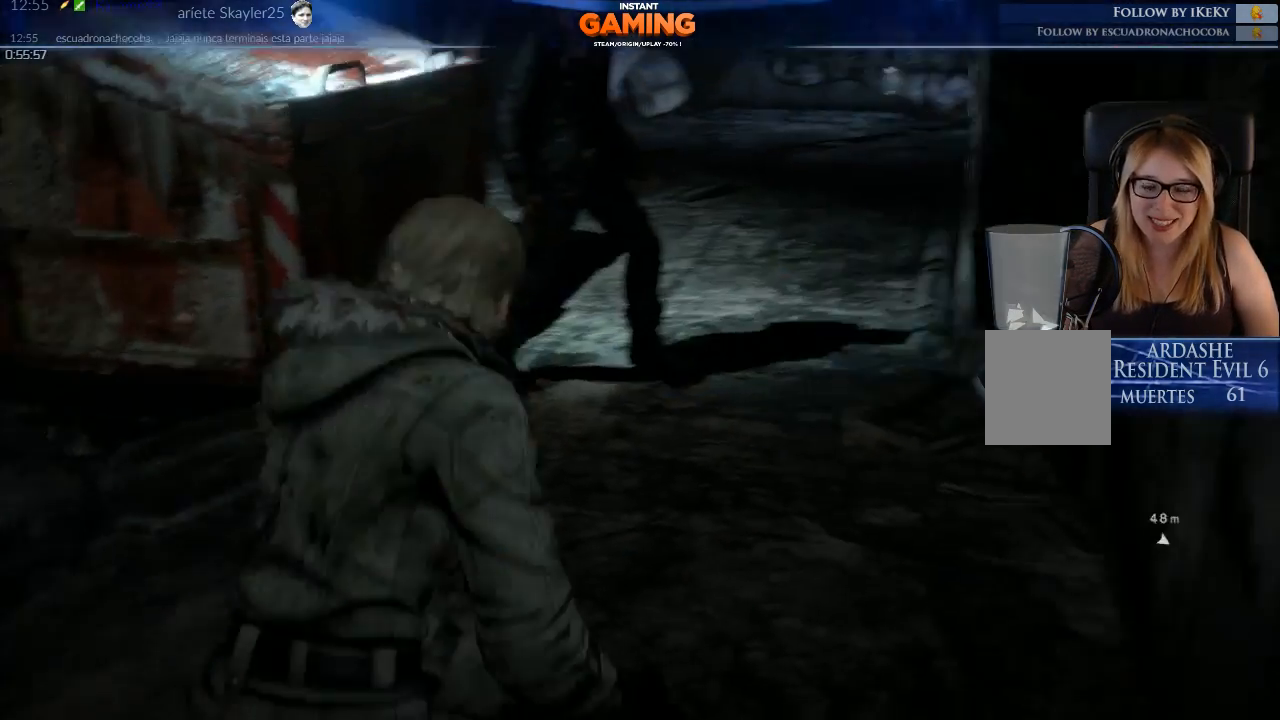
{"buttons": [], "left_stick": "up", "right_stick": "center", "events": [[200, "right_stick", "up-right"], [400, "right_stick", "center"]]}
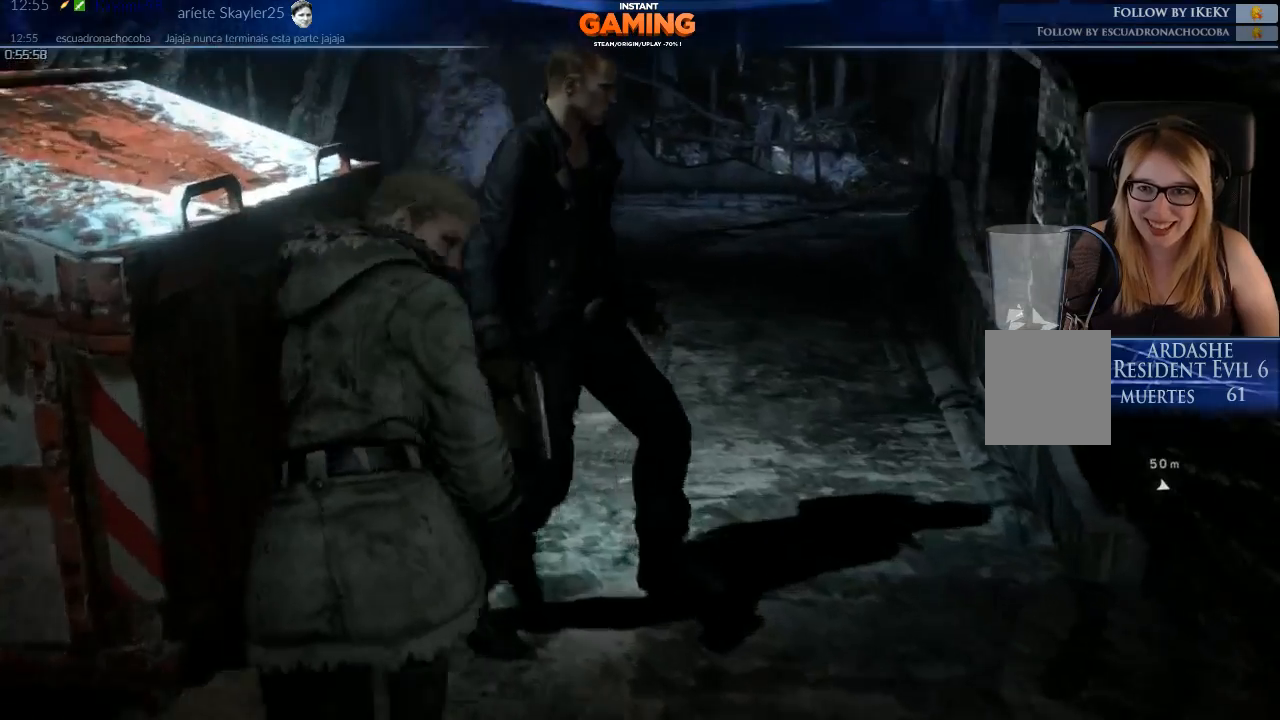
{"buttons": [], "left_stick": "up", "right_stick": "right", "events": [[300, "right_stick", "right"]]}
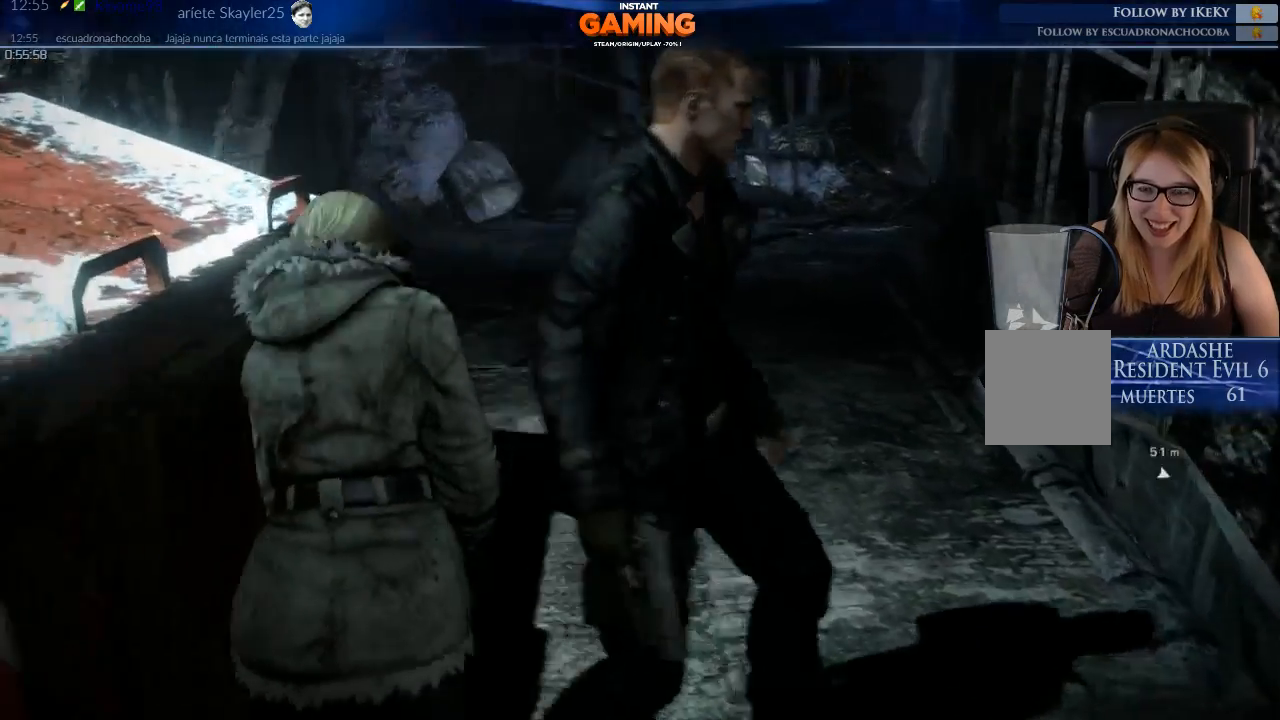
{"buttons": [], "left_stick": "up", "right_stick": "center", "events": [[200, "right_stick", "center"]]}
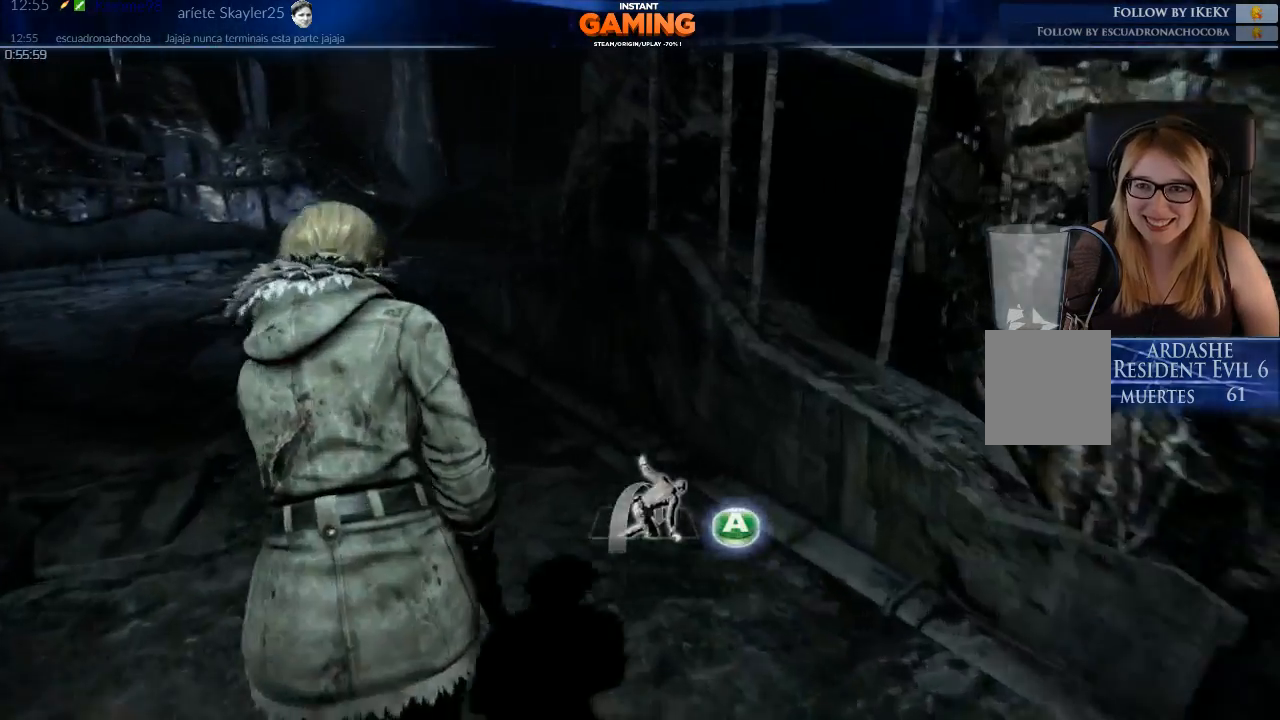
{"buttons": [], "left_stick": "up-left", "right_stick": "right", "events": [[167, "right_stick", "up"], [267, "left_stick", "up-left"], [333, "right_stick", "up-right"], [500, "right_stick", "right"]]}
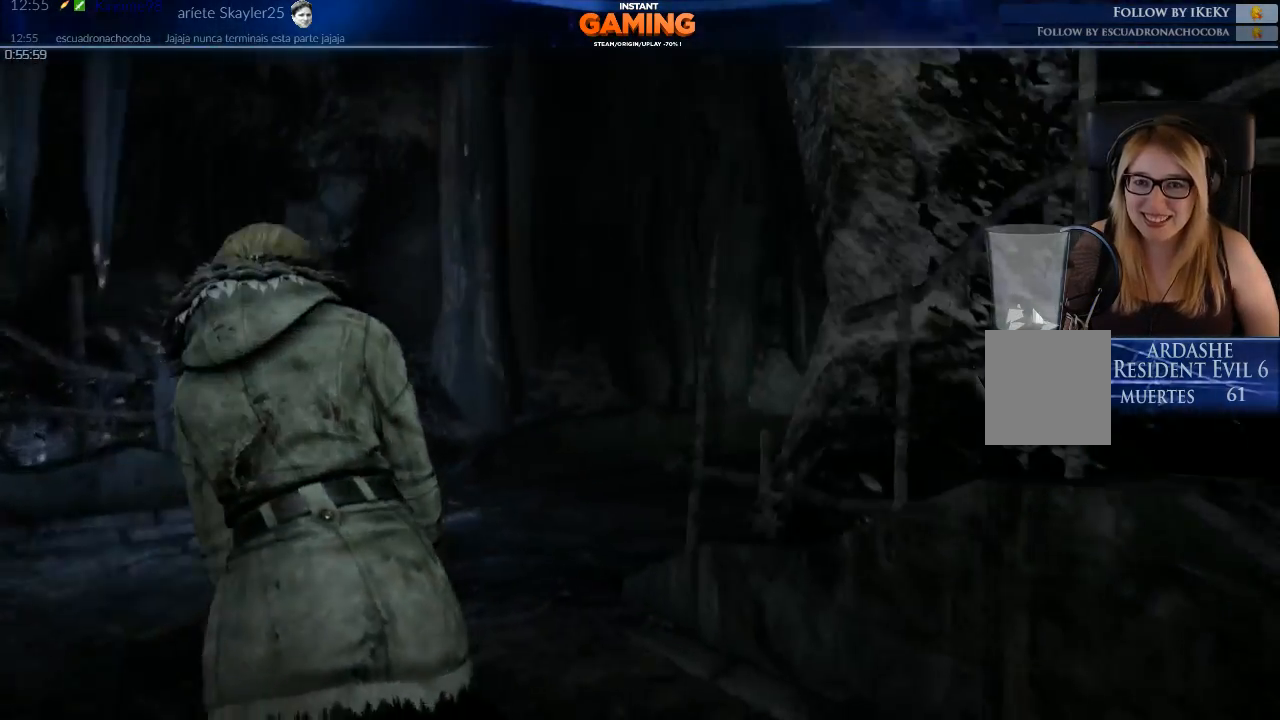
{"buttons": [], "left_stick": "up-left", "right_stick": "center", "events": [[367, "right_stick", "center"]]}
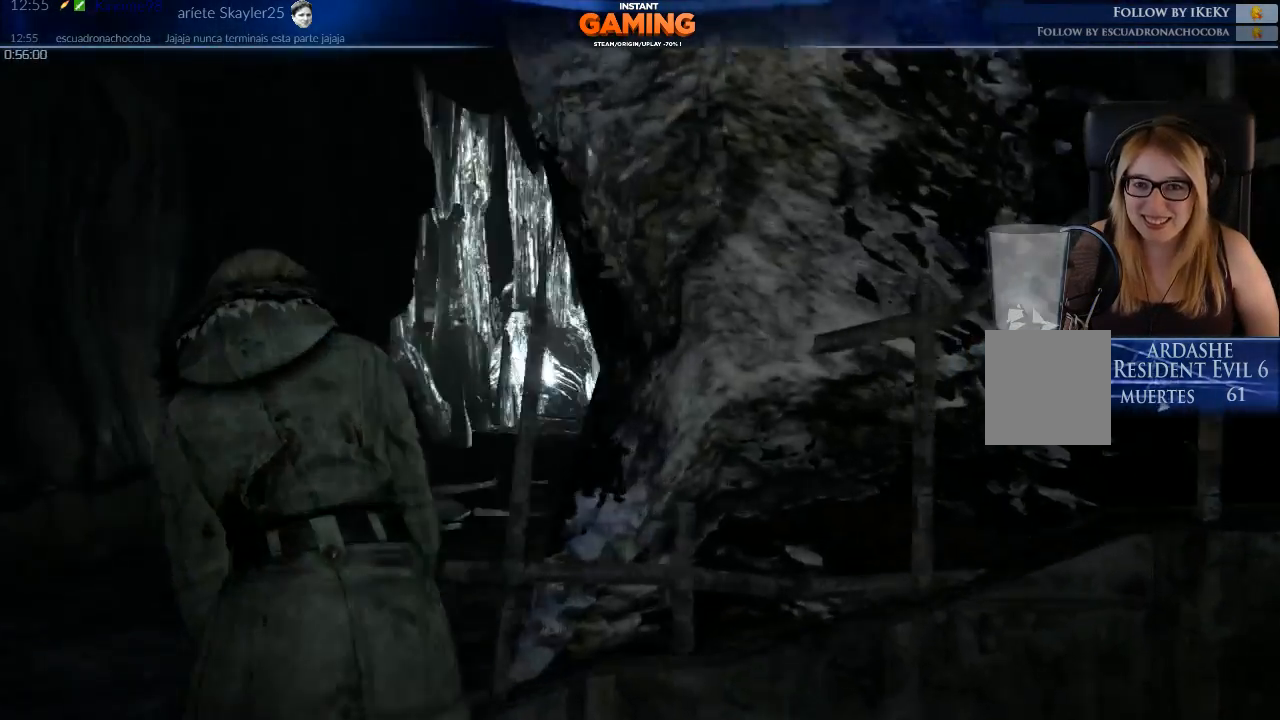
{"buttons": [], "left_stick": "up-left", "right_stick": "center", "events": [[167, "right_stick", "right"], [400, "right_stick", "center"]]}
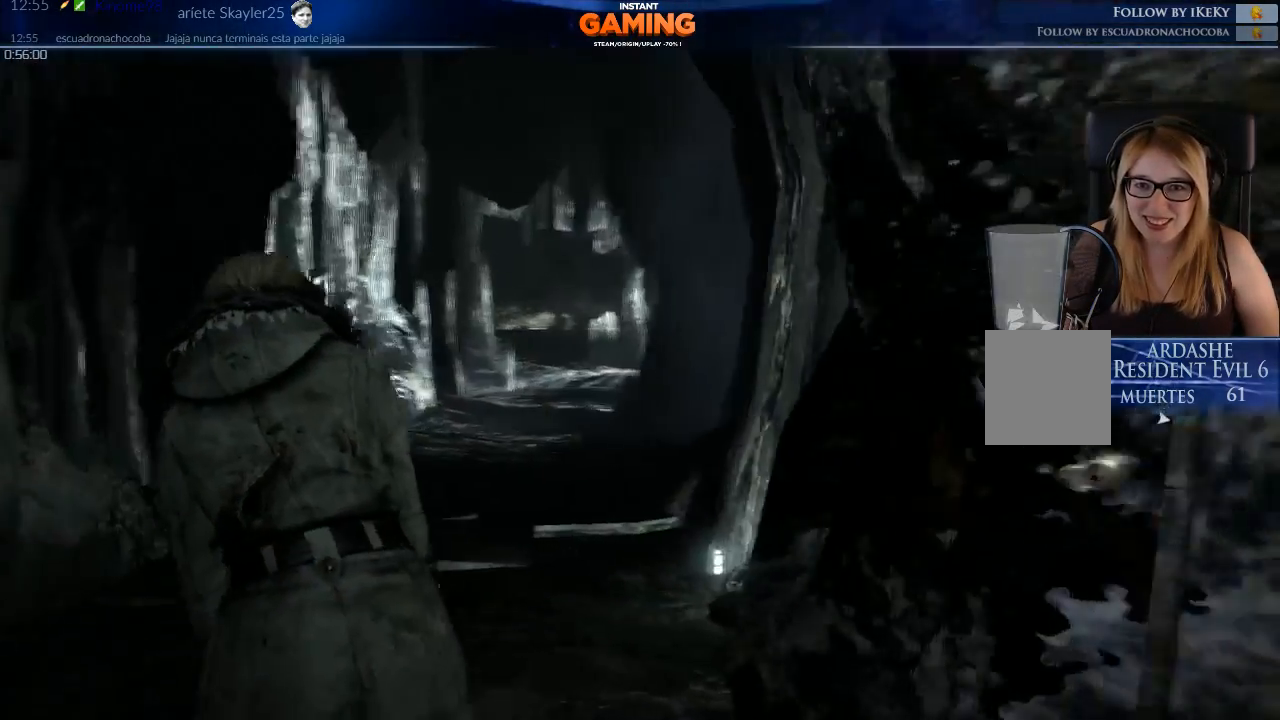
{"buttons": [], "left_stick": "up", "right_stick": "center", "events": [[267, "left_stick", "up"]]}
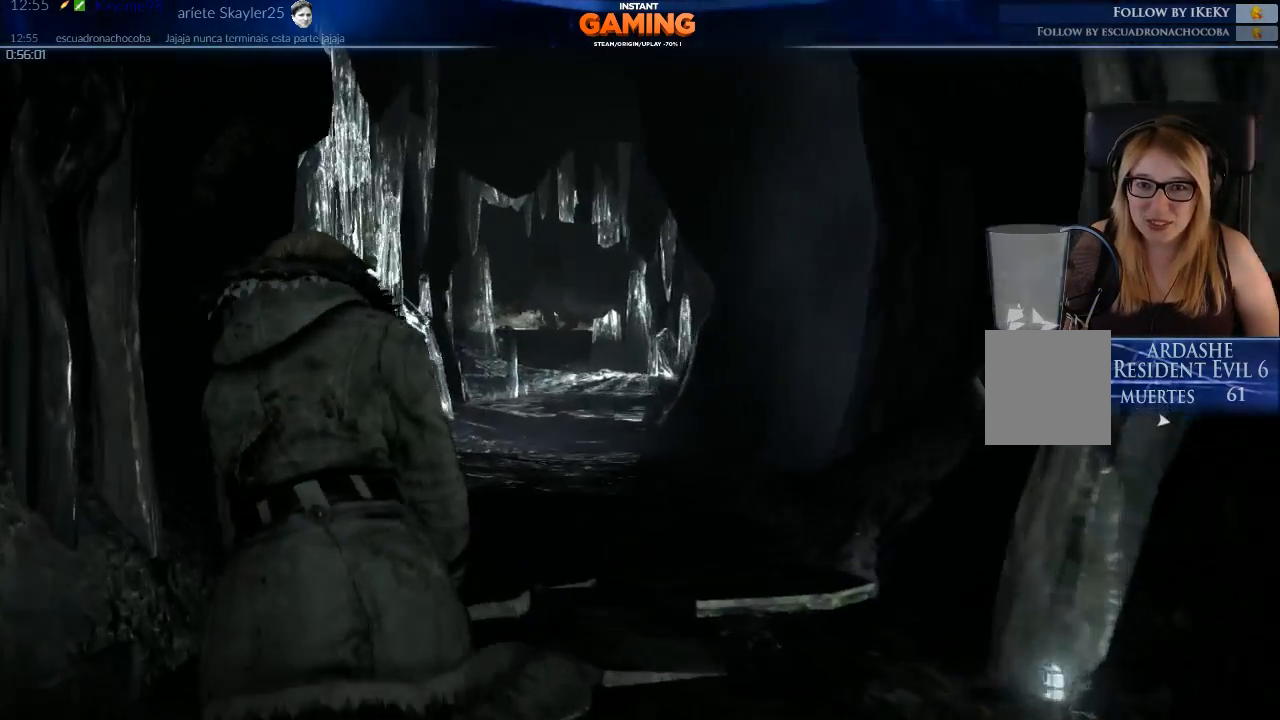
{"buttons": [], "left_stick": "up", "right_stick": "center", "events": []}
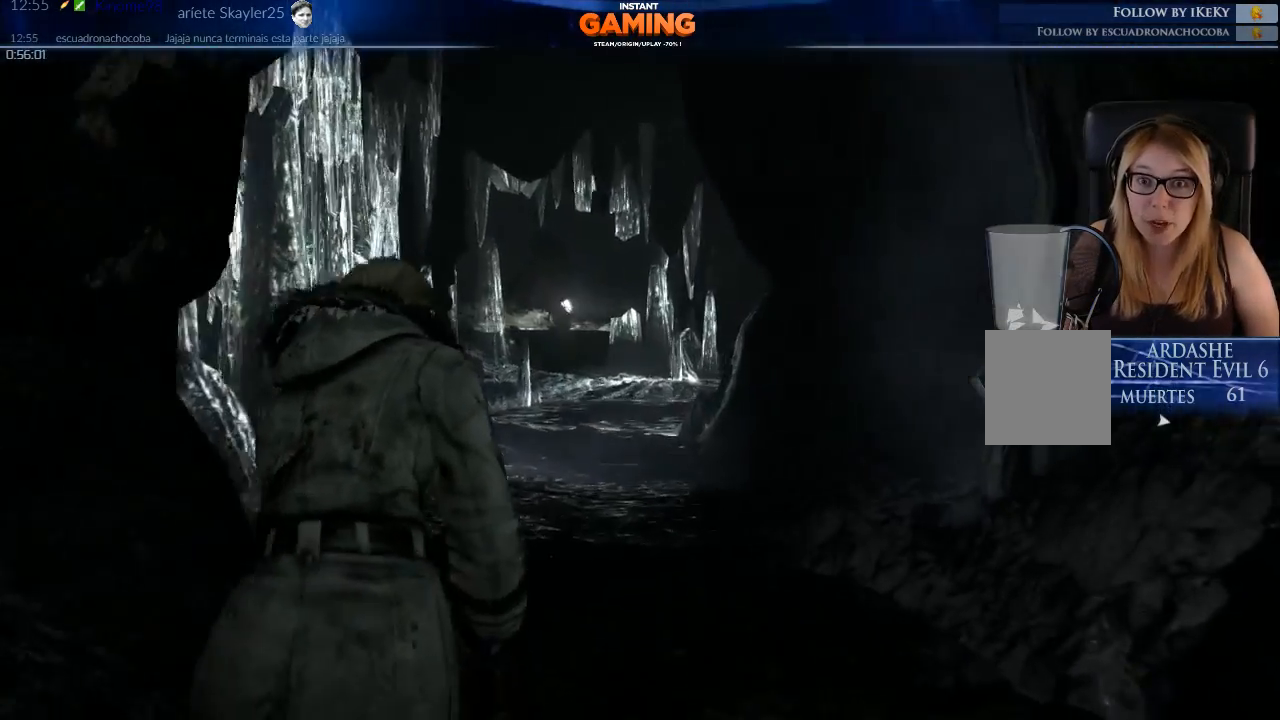
{"buttons": [], "left_stick": "up", "right_stick": "center", "events": []}
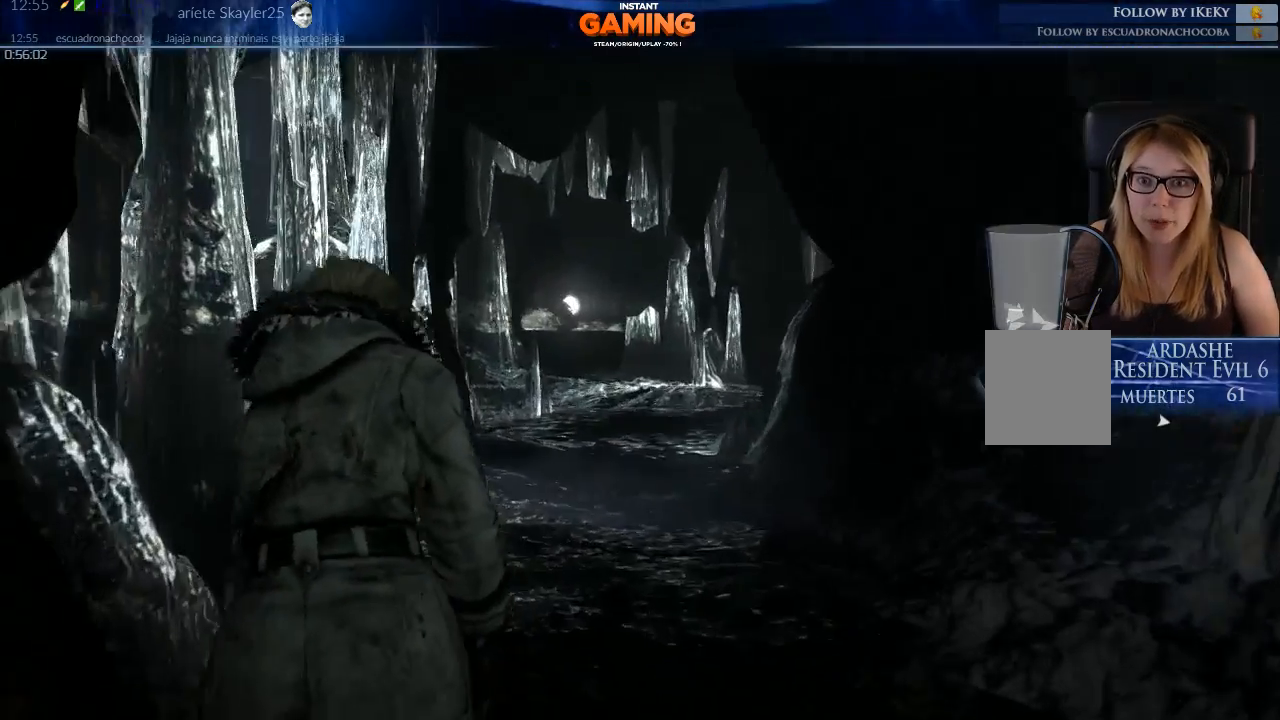
{"buttons": [], "left_stick": "center", "right_stick": "left", "events": [[133, "left_stick", "center"], [500, "right_stick", "left"]]}
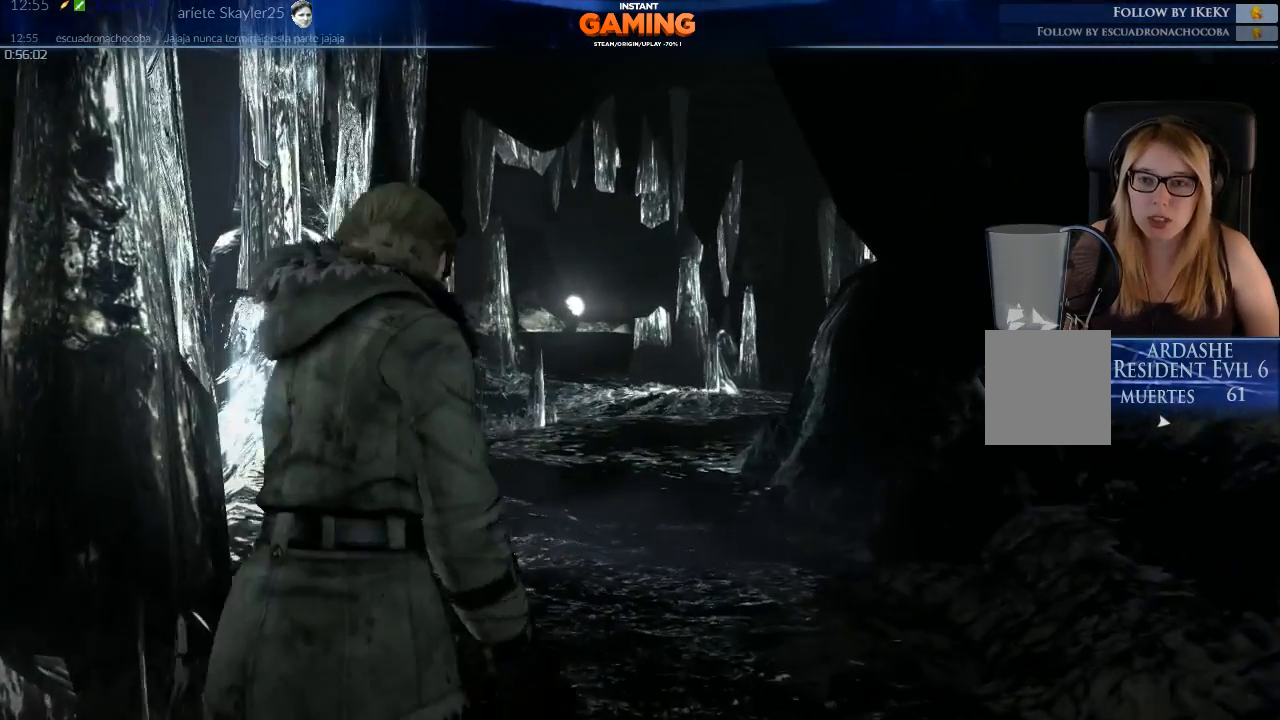
{"buttons": [], "left_stick": "up", "right_stick": "center", "events": [[133, "left_stick", "up-right"], [333, "right_stick", "center"], [467, "left_stick", "up"]]}
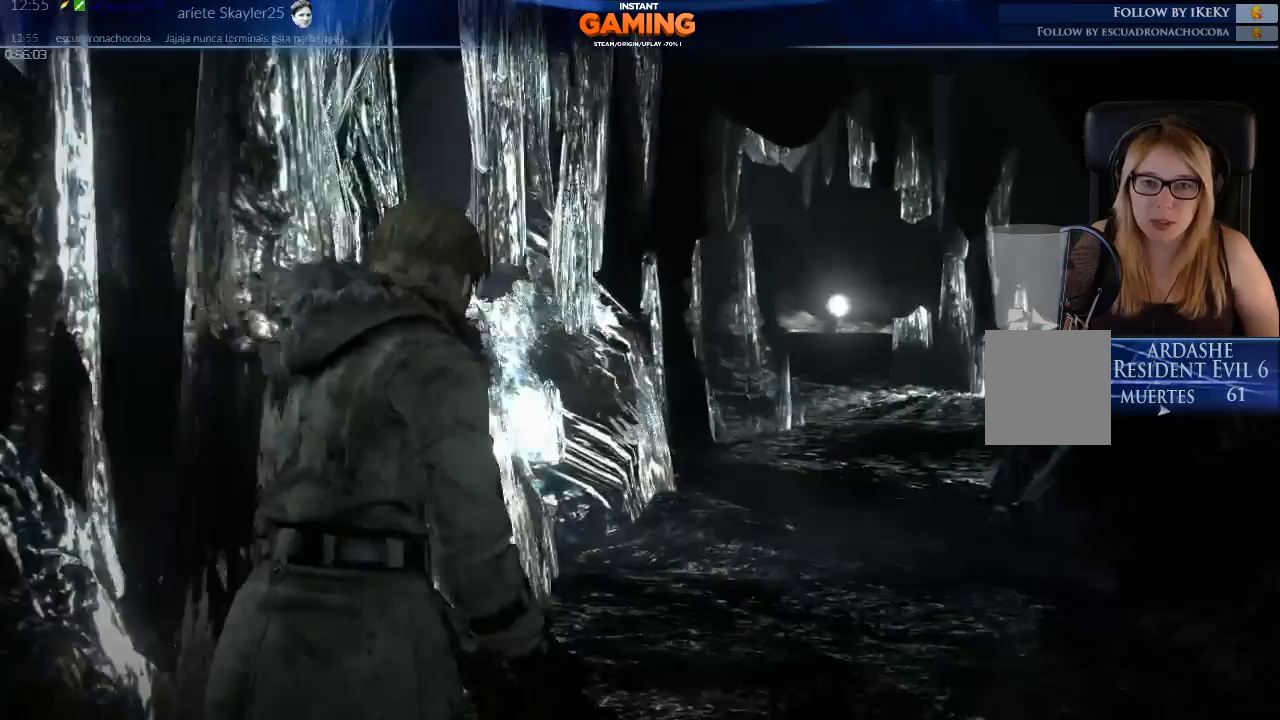
{"buttons": [], "left_stick": "up", "right_stick": "down-right", "events": [[367, "right_stick", "down-right"]]}
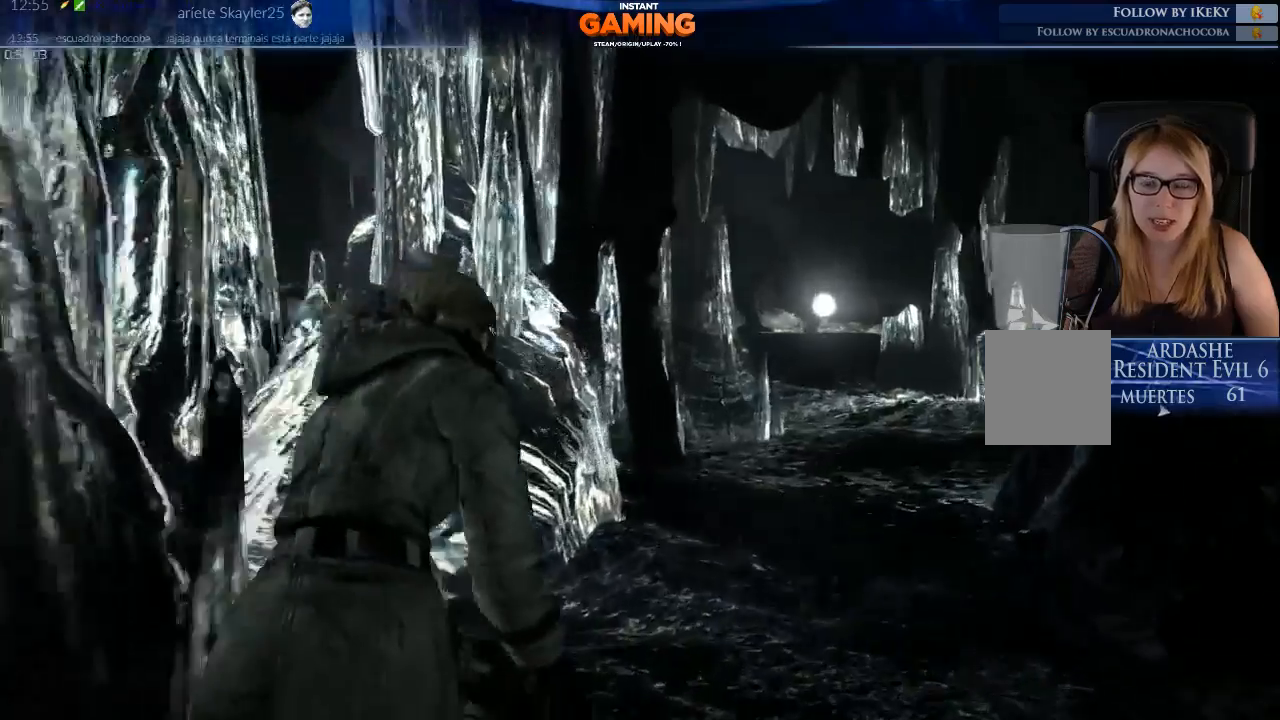
{"buttons": [], "left_stick": "center", "right_stick": "center", "events": [[100, "right_stick", "center"], [300, "right_stick", "right"], [367, "right_stick", "center"], [400, "left_stick", "center"]]}
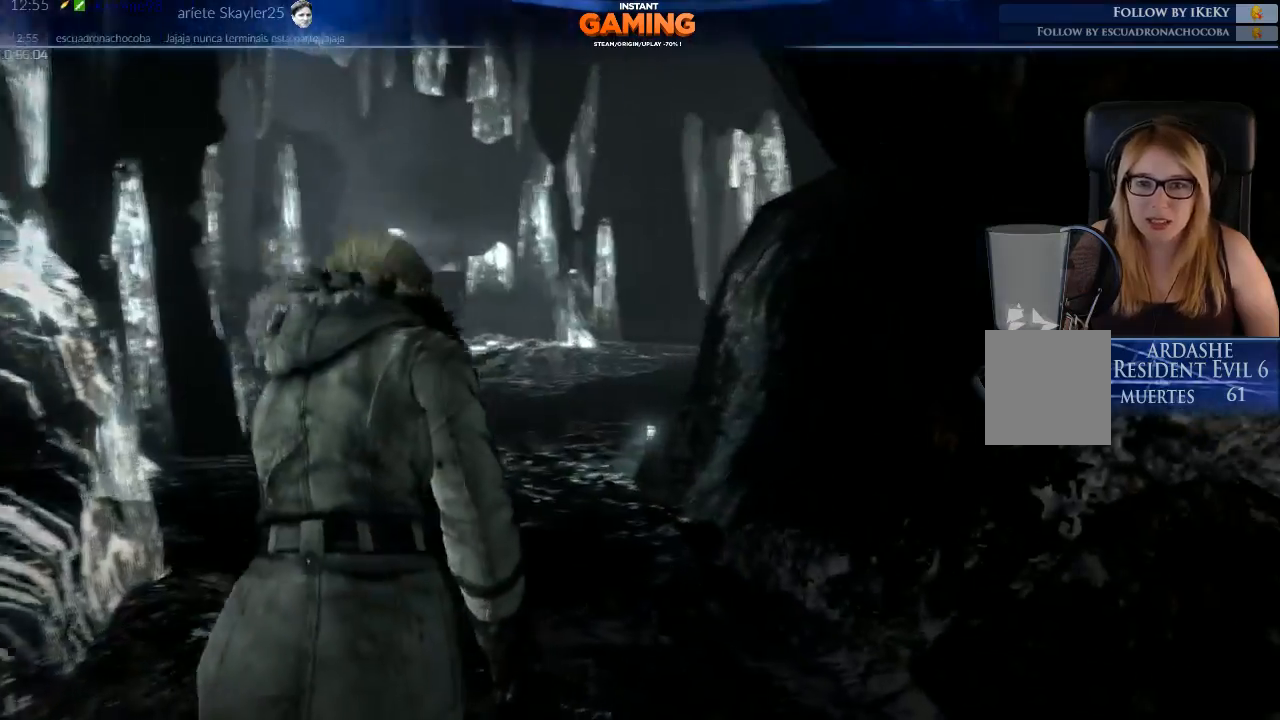
{"buttons": [], "left_stick": "center", "right_stick": "left", "events": [[367, "right_stick", "left"]]}
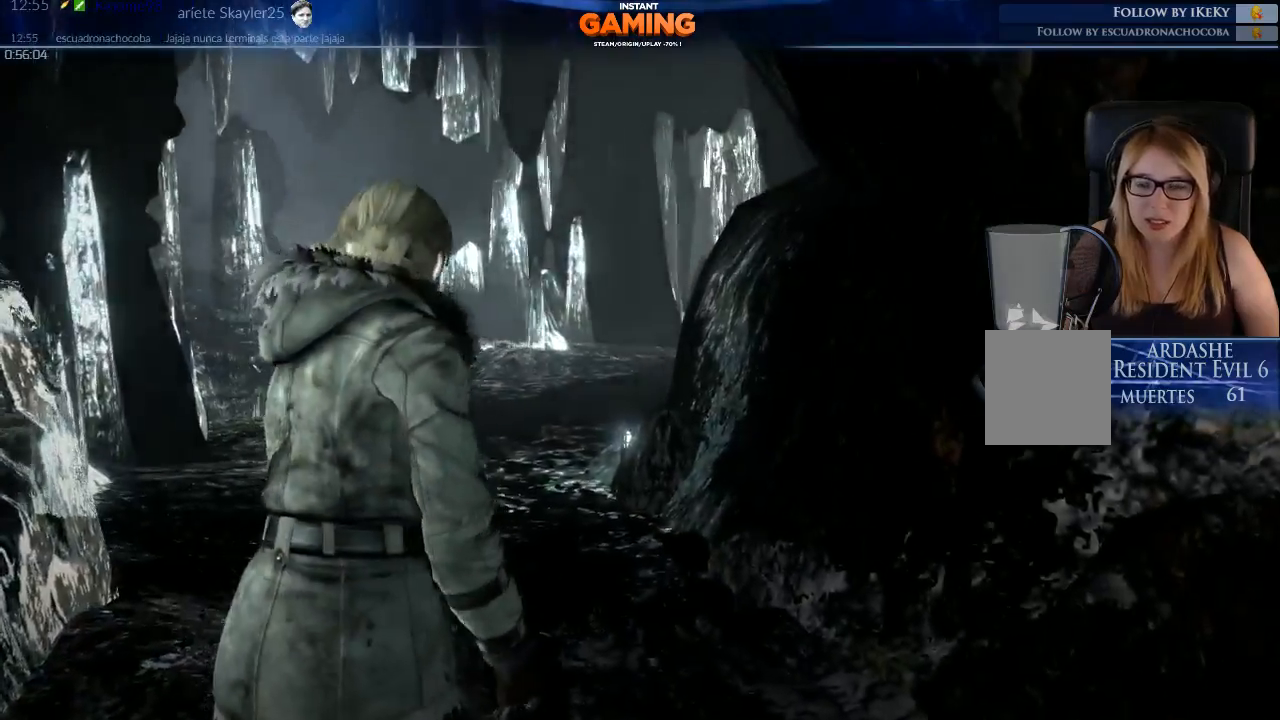
{"buttons": [], "left_stick": "up-right", "right_stick": "center", "events": [[100, "left_stick", "up-right"], [167, "right_stick", "center"]]}
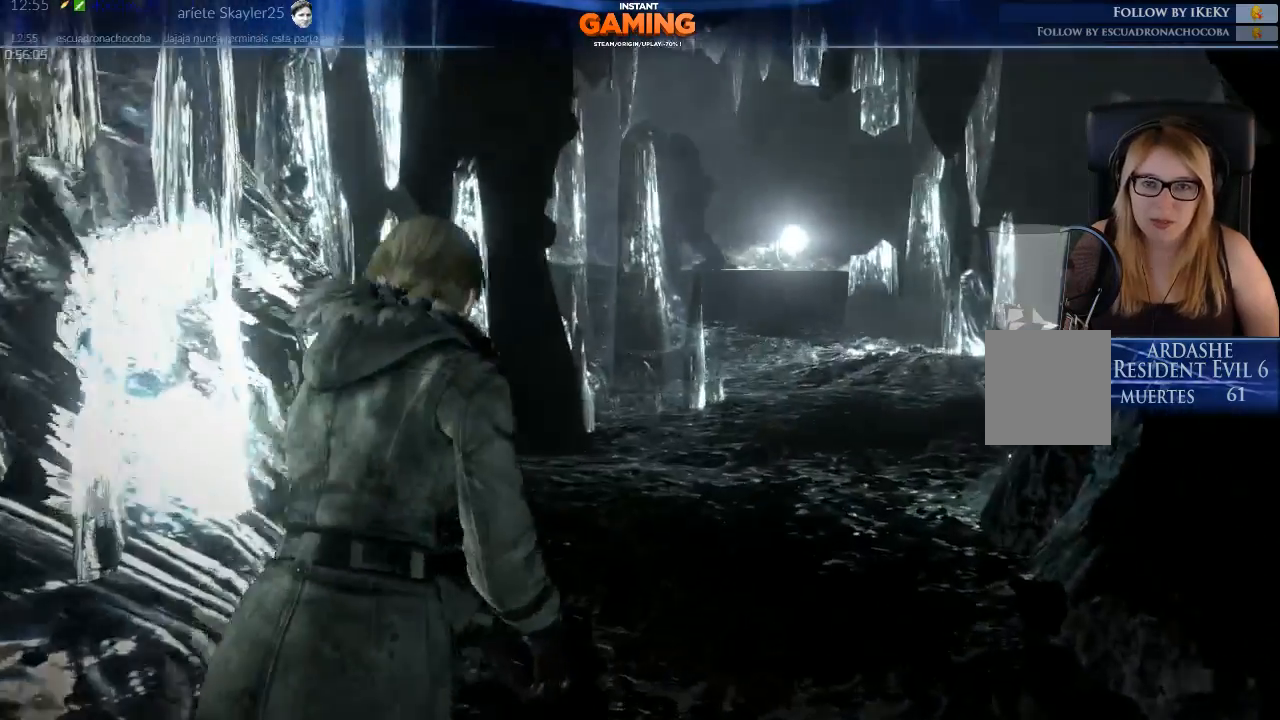
{"buttons": [], "left_stick": "up", "right_stick": "center", "events": [[167, "left_stick", "center"], [367, "left_stick", "up"]]}